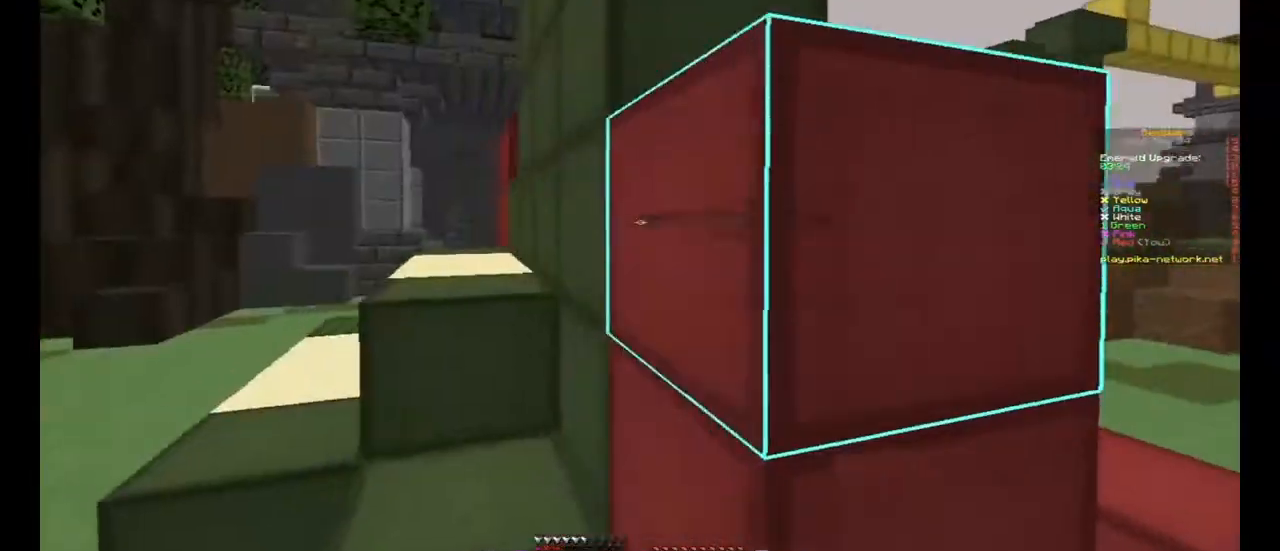
Gameplay with keyboard and mouse; each line is a JSON object with the keys and mouse buttons held at the frame after it. "events" lists presses ("down") and releases ("up") of "a", "d", "s", "space", "w", "mouse_left" and "mouse_right" between this image and that frame as [ms after this image, input, new state], when the widget could be followed in between. "mouse_left", "mouse_right" = the "left", "right" buttons of the "mouse" list. No other keys are recorded. Fast repeated clicks can show as one long hold. Mouse movement is not recorded.
{"keys": ["a", "s"], "mouse": ["right"], "events": [[33, "mouse_right", "down"], [67, "mouse_right", "up"], [200, "a", "up"], [267, "a", "down"], [367, "s", "down"], [467, "mouse_right", "down"]]}
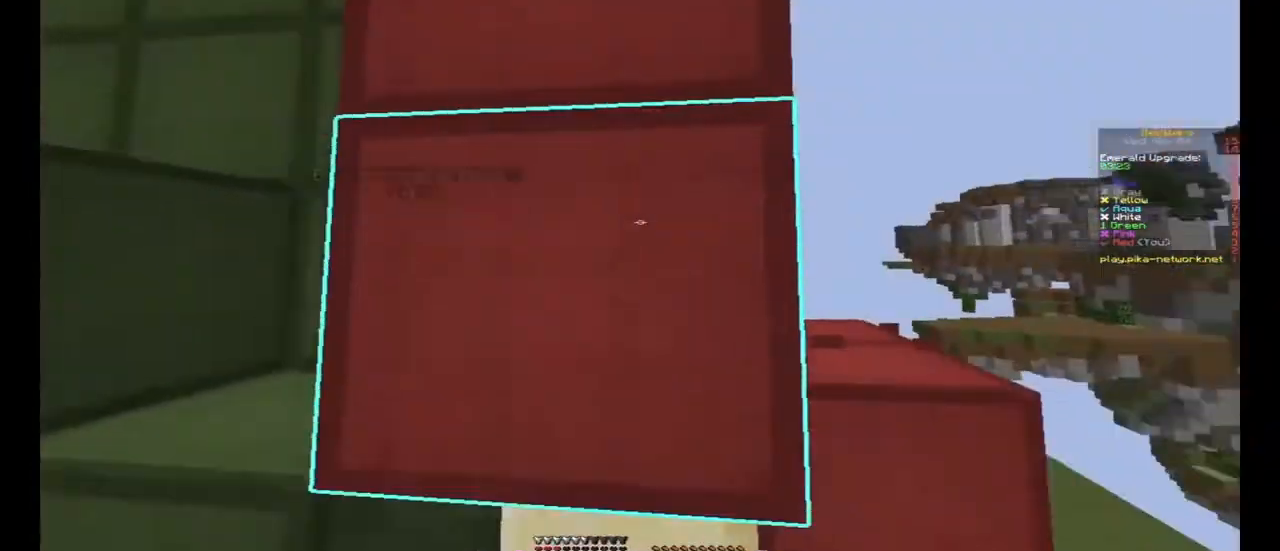
{"keys": ["a"], "mouse": [], "events": [[167, "mouse_right", "up"], [233, "a", "up"], [500, "a", "down"], [500, "s", "up"]]}
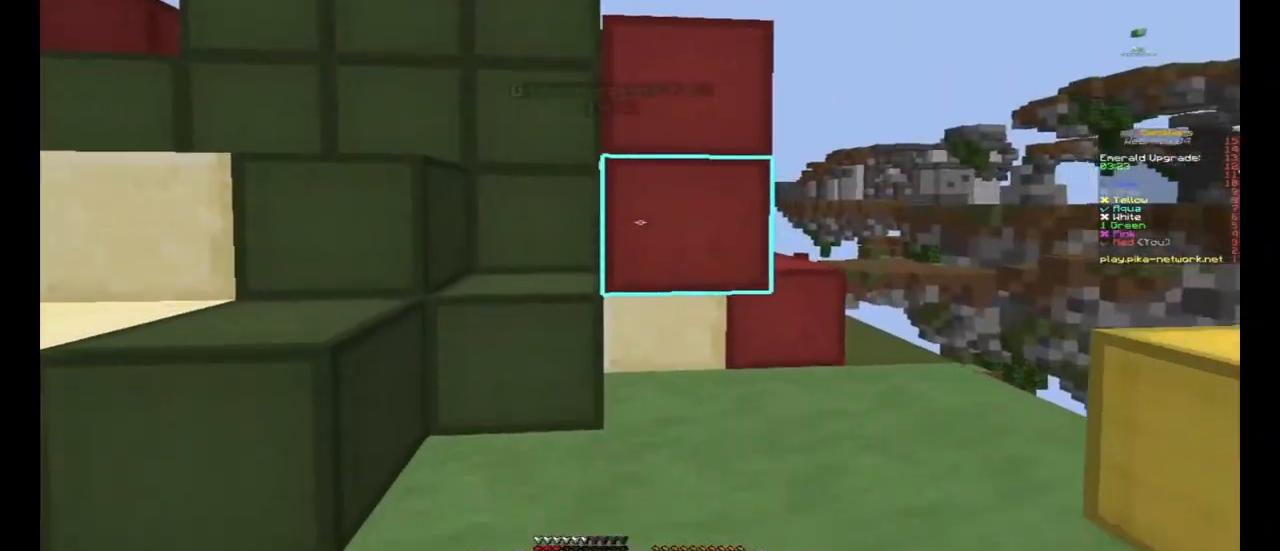
{"keys": ["a", "w"], "mouse": [], "events": [[100, "w", "down"], [267, "a", "up"], [433, "a", "down"]]}
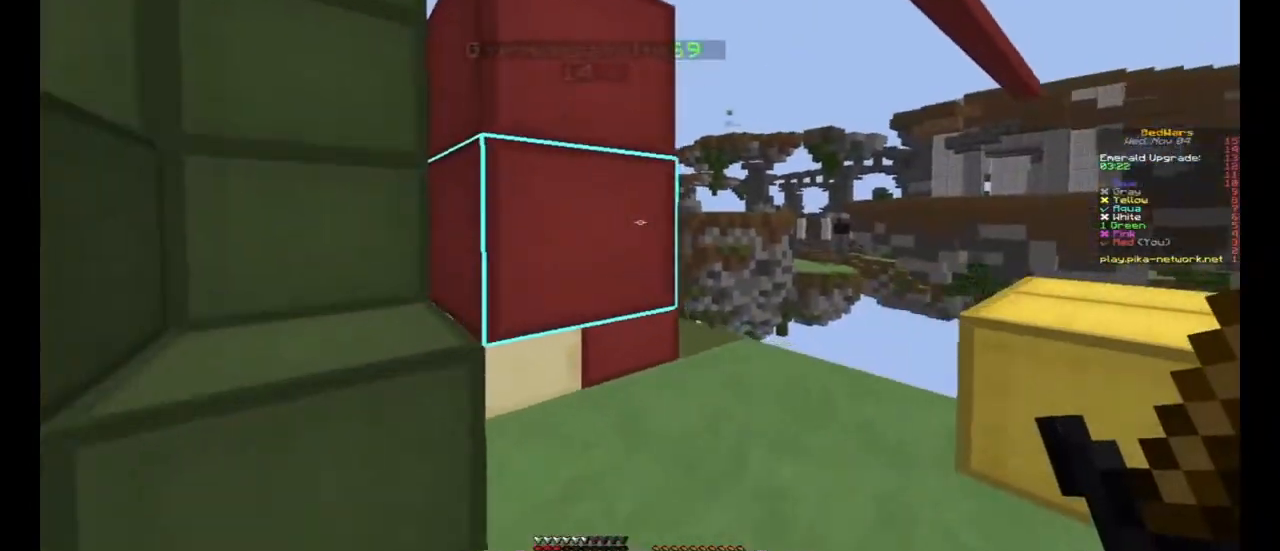
{"keys": ["d"], "mouse": ["left"], "events": [[100, "mouse_left", "down"], [133, "d", "down"], [167, "a", "up"], [167, "mouse_left", "up"], [200, "mouse_left", "down"], [233, "mouse_left", "up"], [267, "mouse_left", "down"], [300, "a", "down"], [300, "w", "up"], [333, "d", "up"], [400, "d", "down"], [467, "a", "up"]]}
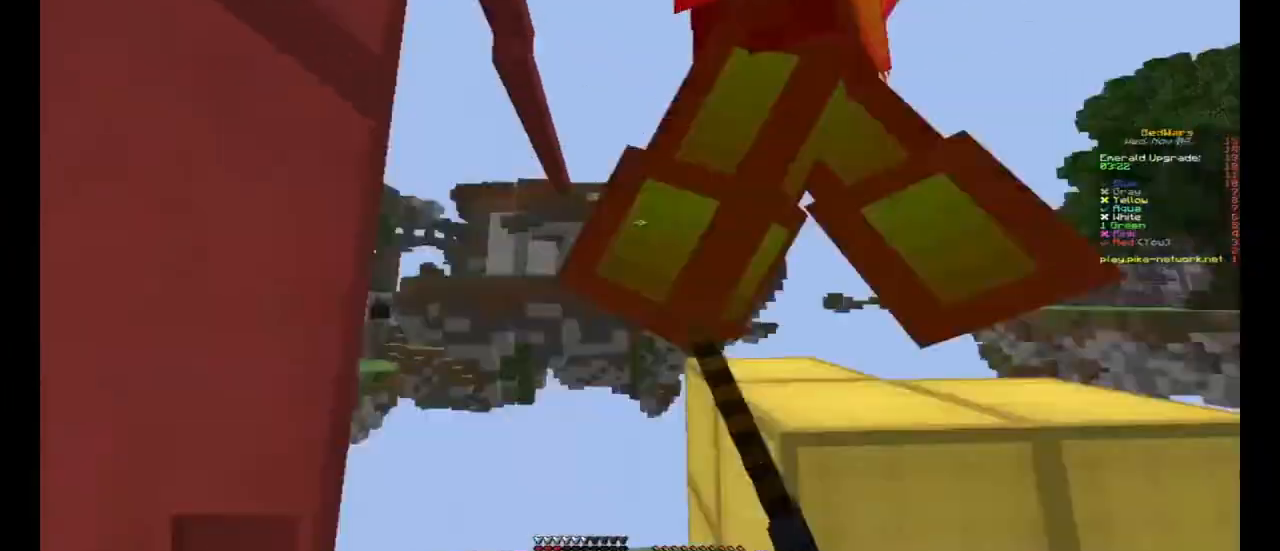
{"keys": ["d", "w"], "mouse": [], "events": [[67, "mouse_left", "up"], [200, "mouse_left", "down"], [200, "w", "down"], [333, "w", "up"], [367, "mouse_left", "up"], [400, "mouse_left", "down"], [400, "w", "down"], [500, "mouse_left", "up"]]}
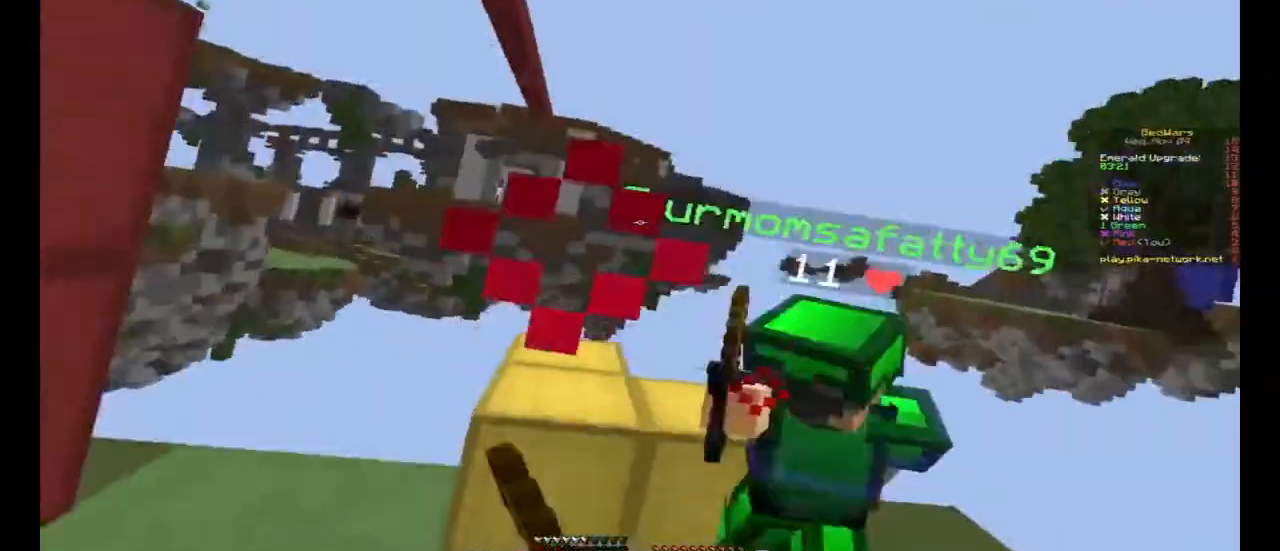
{"keys": ["w"], "mouse": [], "events": [[33, "mouse_left", "down"], [33, "w", "up"], [67, "mouse_left", "up"], [100, "mouse_left", "down"], [133, "w", "down"], [233, "mouse_left", "up"], [300, "d", "up"], [300, "mouse_left", "down"], [333, "mouse_left", "up"], [400, "mouse_left", "down"], [467, "mouse_left", "up"]]}
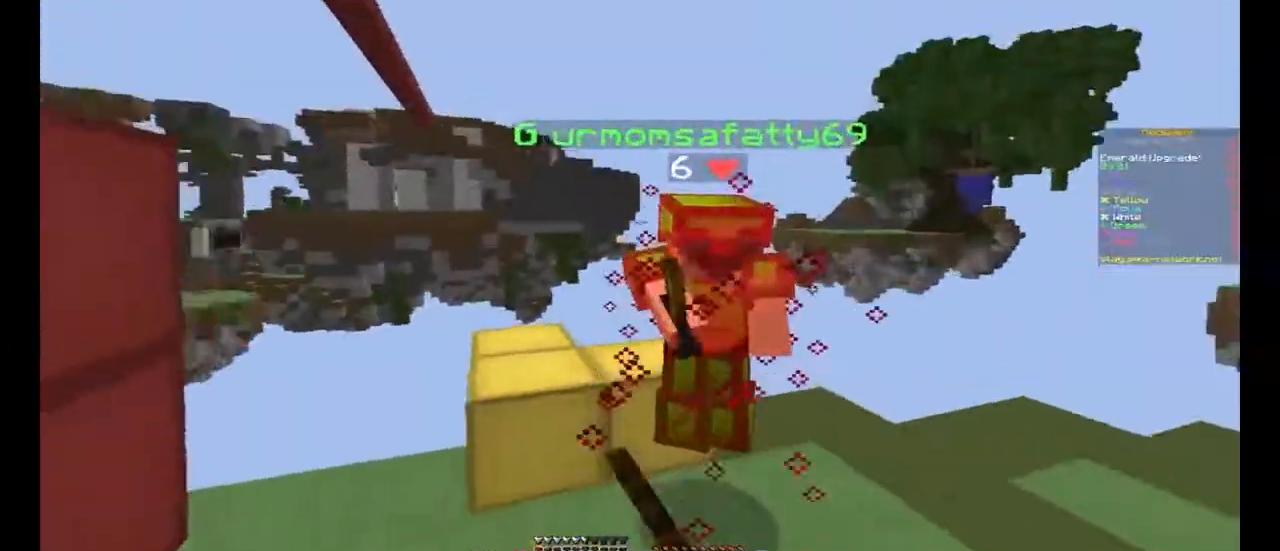
{"keys": [], "mouse": []}
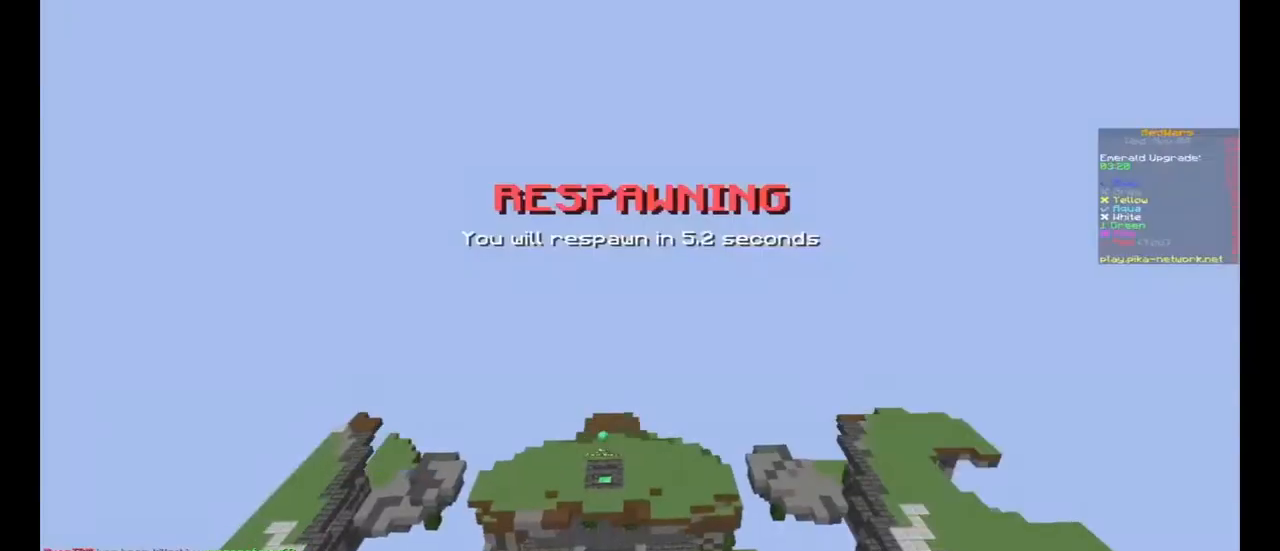
{"keys": ["s"], "mouse": [], "events": [[100, "s", "down"]]}
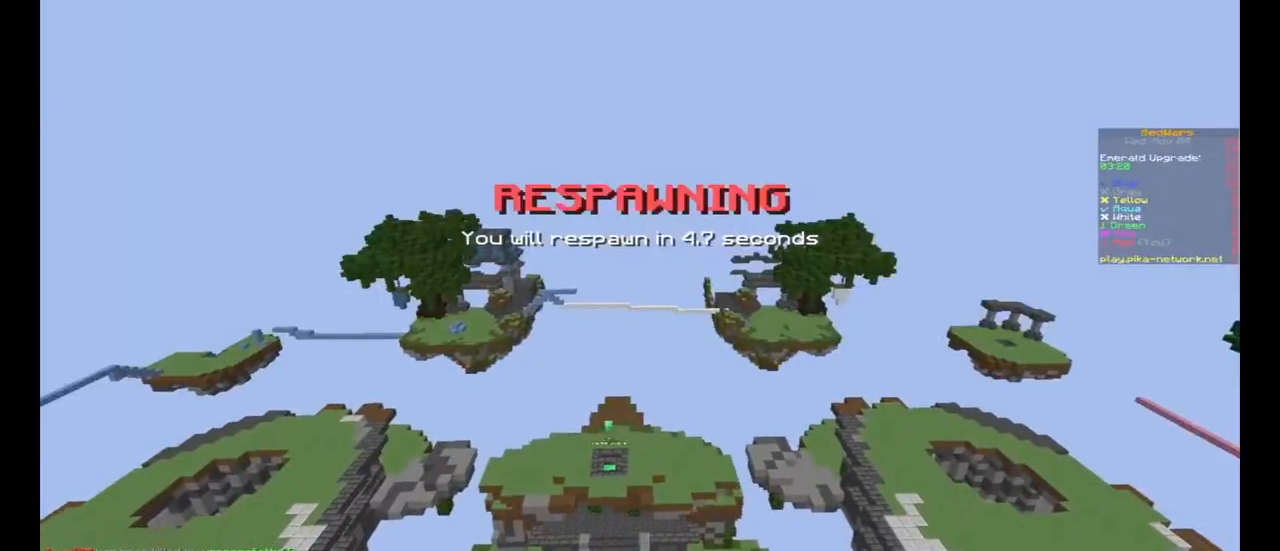
{"keys": ["space", "w"], "mouse": [], "events": [[100, "s", "up"], [100, "space", "down"], [100, "w", "down"], [167, "mouse_left", "down"], [200, "mouse_left", "up"]]}
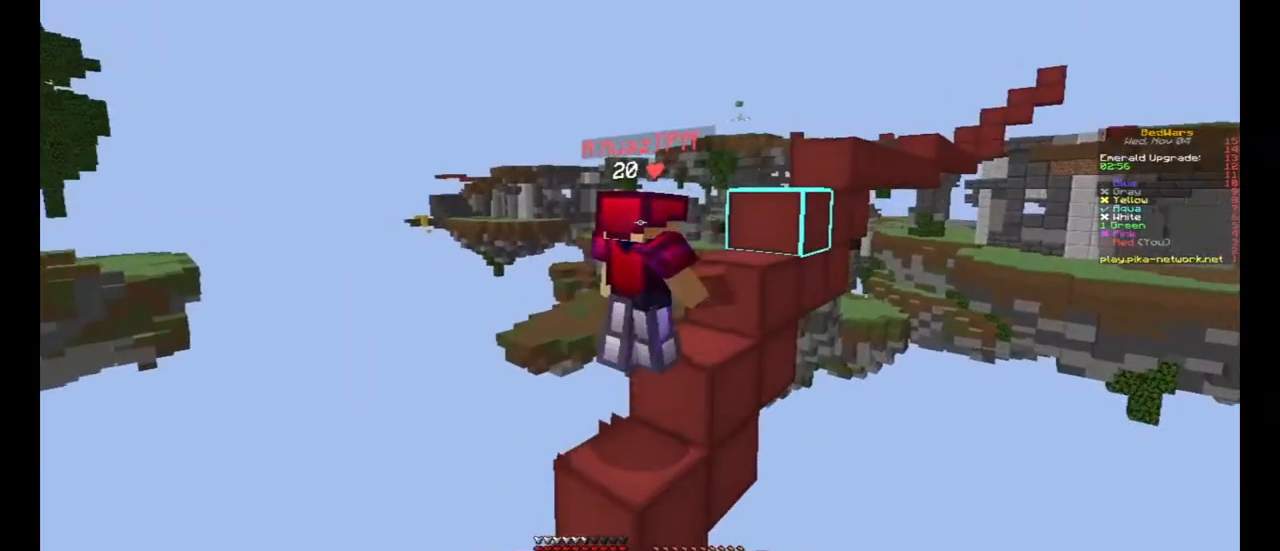
{"keys": ["w"], "mouse": ["left"], "events": [[167, "mouse_left", "down"], [200, "mouse_left", "up"], [400, "mouse_left", "down"], [400, "space", "up"]]}
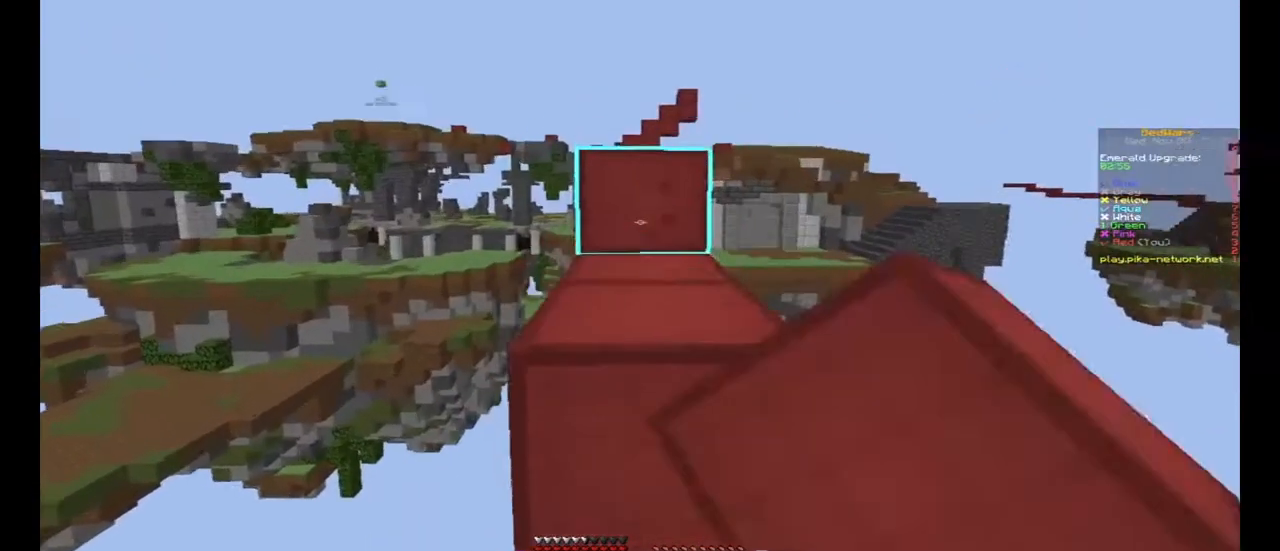
{"keys": ["w"], "mouse": [], "events": [[33, "mouse_left", "up"], [100, "space", "down"], [467, "space", "up"]]}
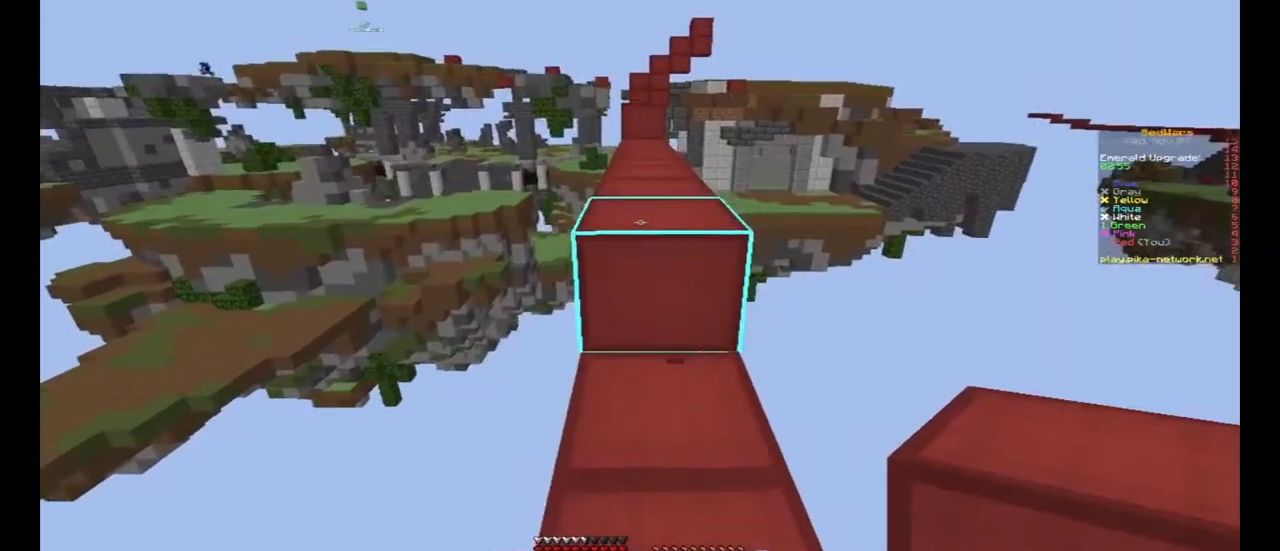
{"keys": ["w"], "mouse": ["left"], "events": [[233, "space", "down"], [267, "mouse_left", "down"], [300, "mouse_left", "up"], [467, "mouse_left", "down"], [467, "space", "up"]]}
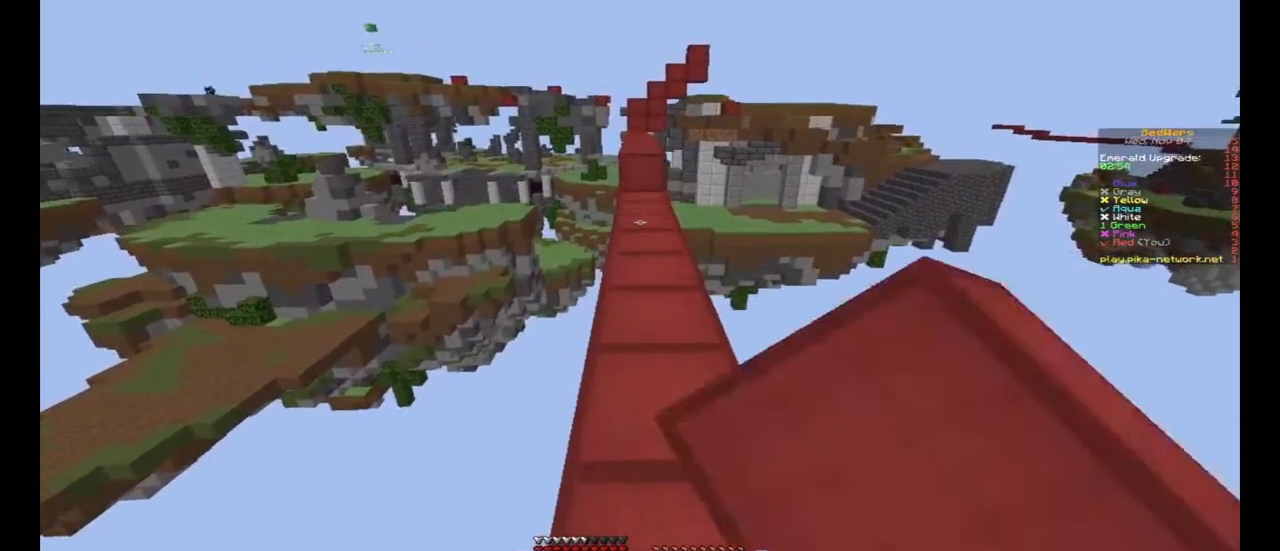
{"keys": ["w"], "mouse": [], "events": [[67, "mouse_left", "up"], [167, "mouse_left", "down"], [167, "space", "down"], [233, "mouse_left", "up"], [500, "space", "up"]]}
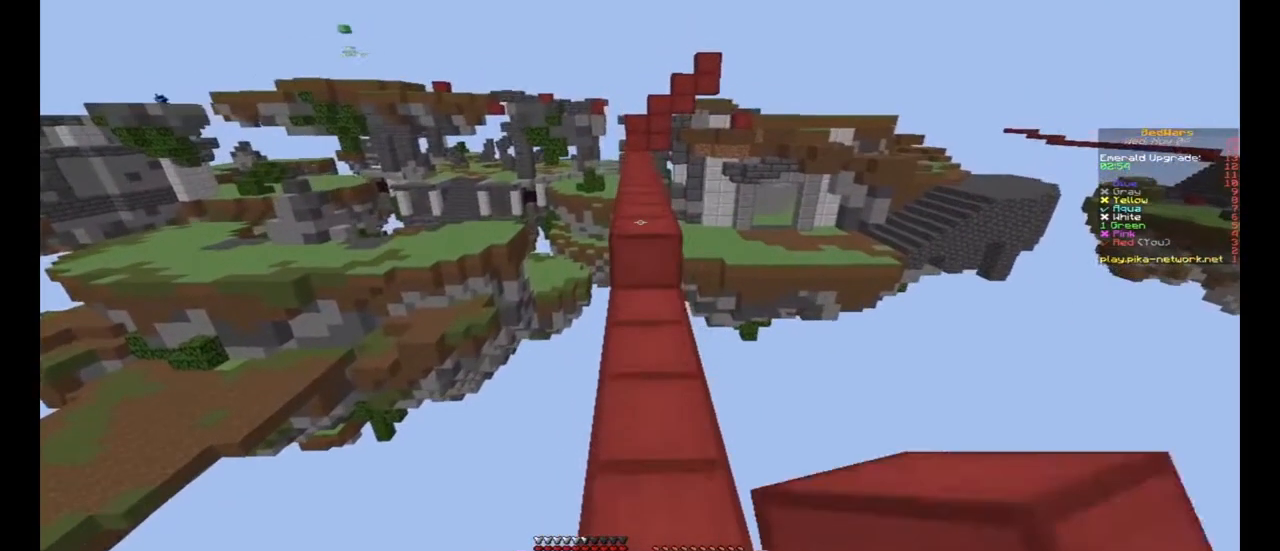
{"keys": ["space", "w"], "mouse": [], "events": [[433, "space", "down"]]}
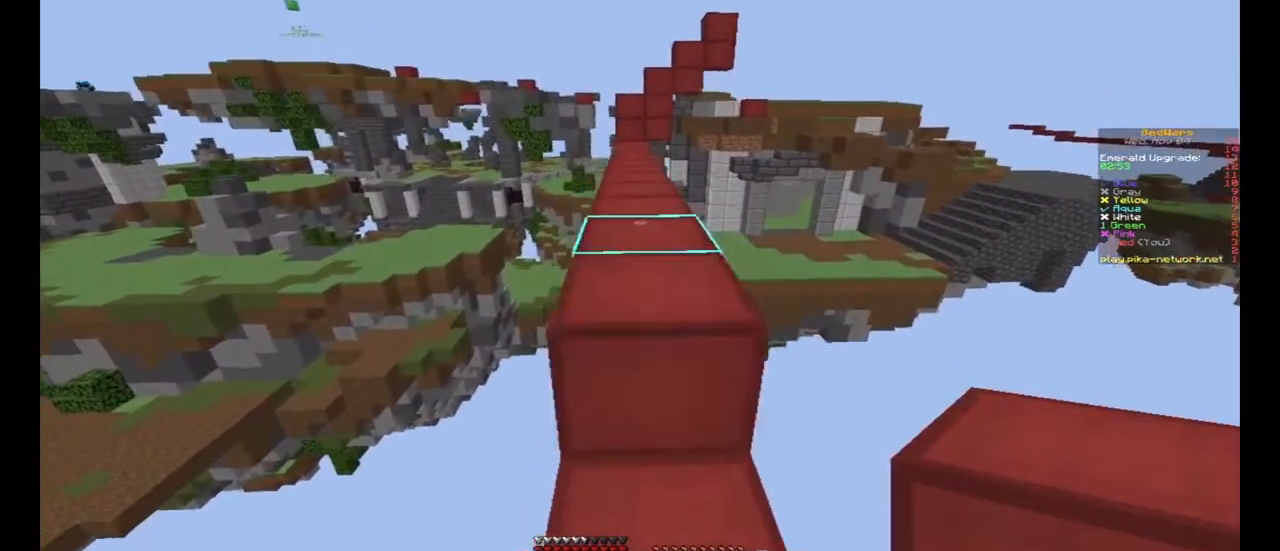
{"keys": ["space", "w"], "mouse": [], "events": [[100, "mouse_left", "down"], [100, "space", "up"], [133, "mouse_left", "up"], [267, "space", "down"]]}
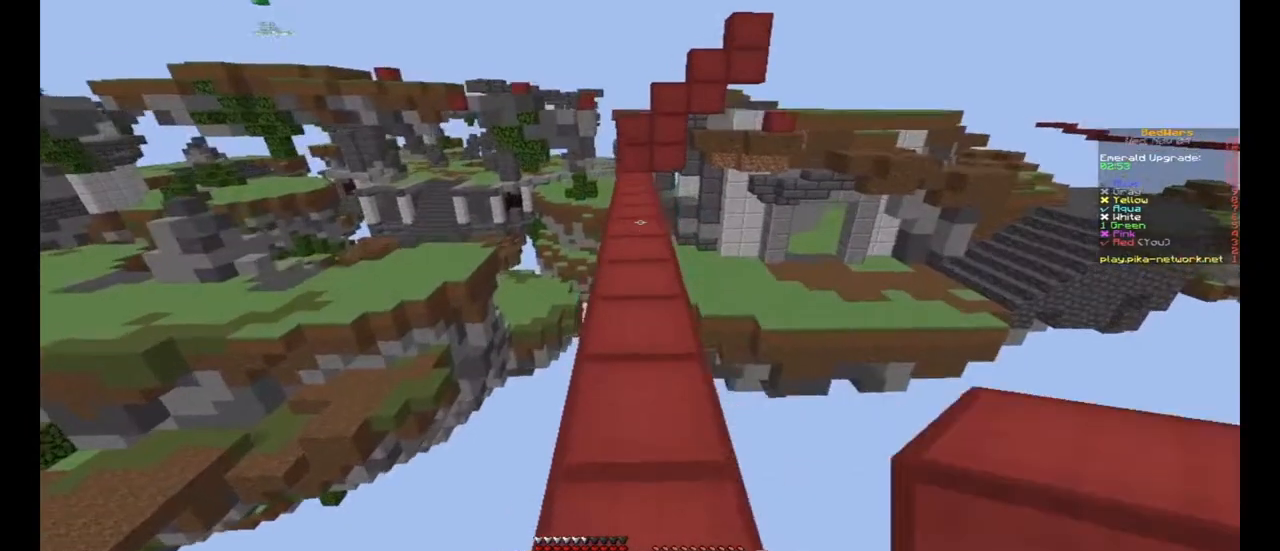
{"keys": ["w"], "mouse": [], "events": [[100, "space", "up"]]}
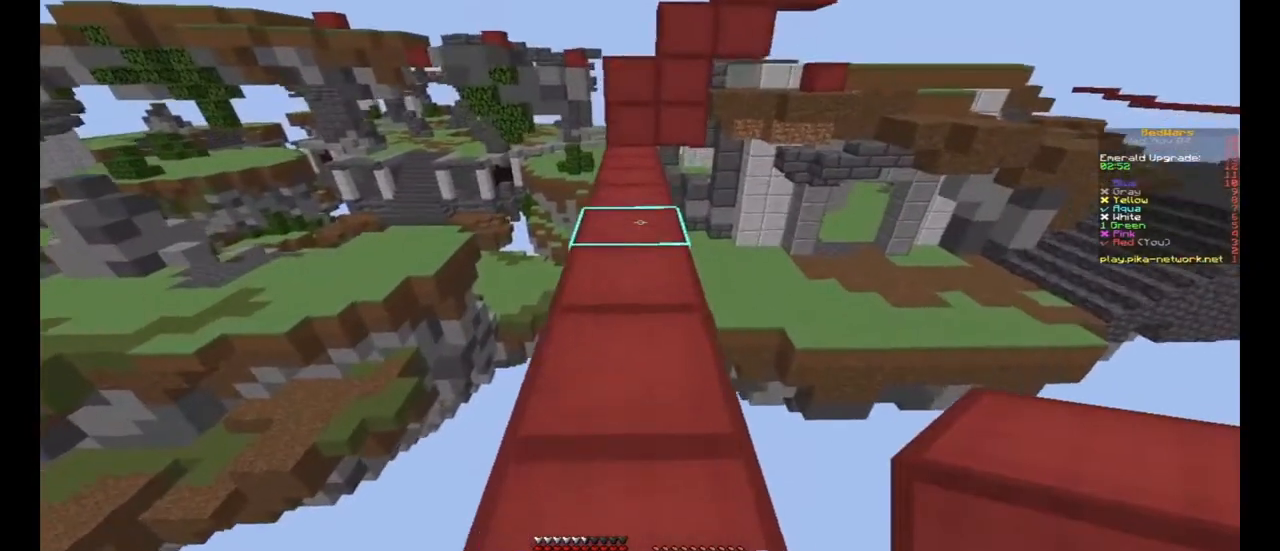
{"keys": ["space", "w"], "mouse": [], "events": [[267, "mouse_right", "down"], [400, "mouse_right", "up"], [433, "space", "down"]]}
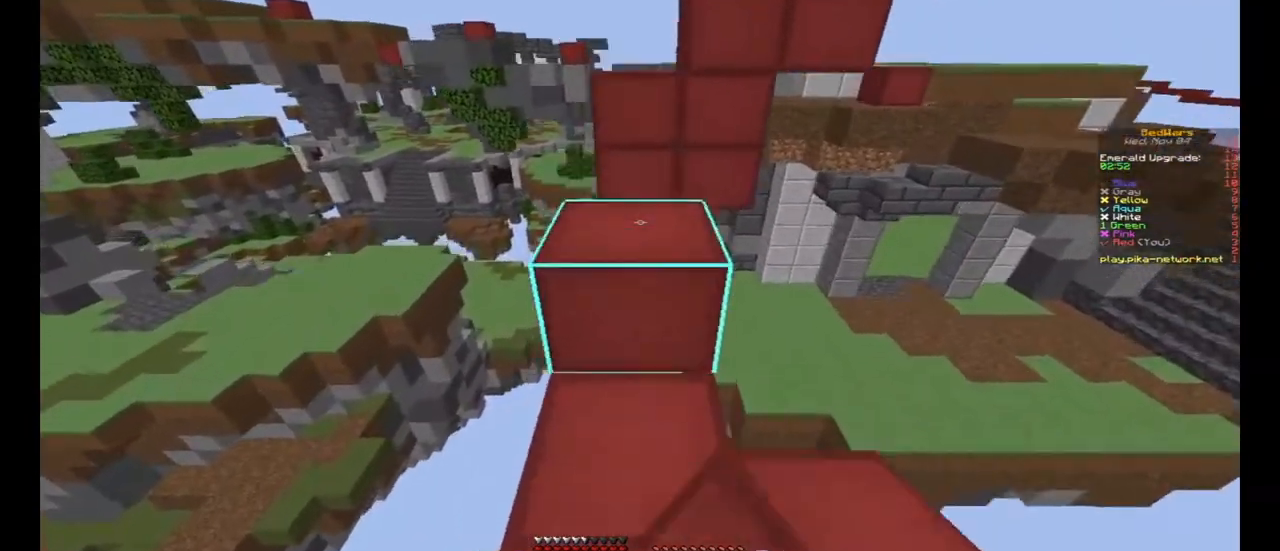
{"keys": ["a", "space", "w"], "mouse": [], "events": [[133, "space", "up"], [267, "space", "down"], [367, "a", "down"]]}
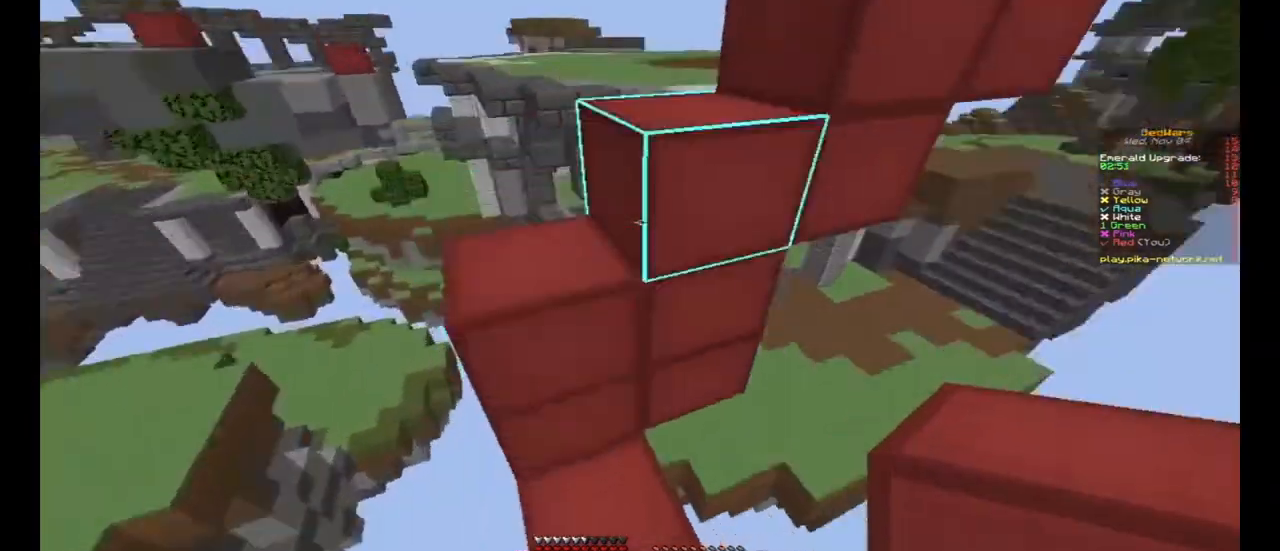
{"keys": ["w"], "mouse": [], "events": [[33, "a", "up"], [67, "space", "up"], [67, "w", "up"], [100, "d", "down"], [267, "space", "down"], [300, "w", "down"], [333, "d", "up"], [467, "space", "up"]]}
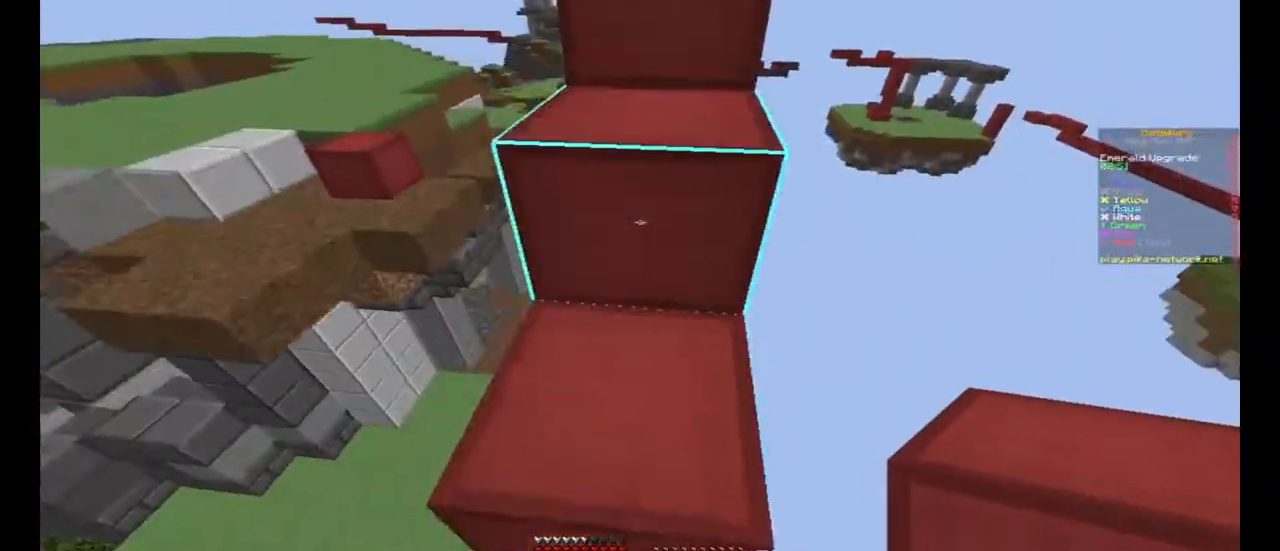
{"keys": ["w"], "mouse": [], "events": [[67, "mouse_left", "down"], [67, "w", "up"], [100, "d", "down"], [133, "mouse_left", "up"], [167, "space", "down"], [200, "d", "up"], [200, "w", "down"], [367, "mouse_left", "down"], [367, "space", "up"], [400, "mouse_left", "up"]]}
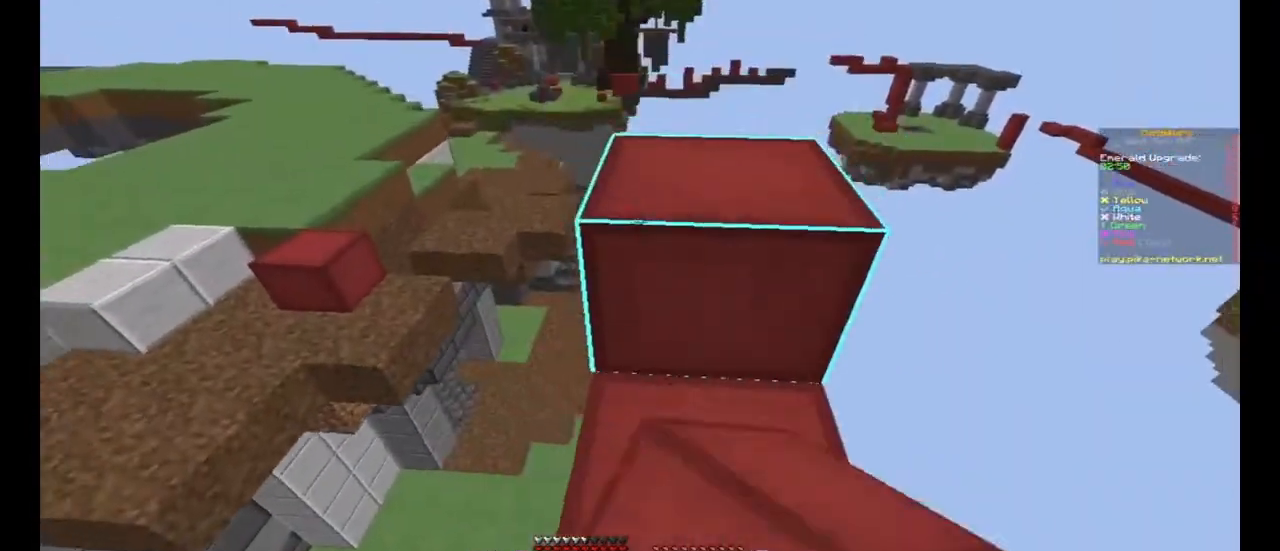
{"keys": ["w"], "mouse": [], "events": [[33, "d", "down"], [67, "space", "down"], [67, "w", "up"], [133, "d", "up"], [167, "w", "down"], [300, "d", "down"], [400, "space", "up"], [467, "d", "up"]]}
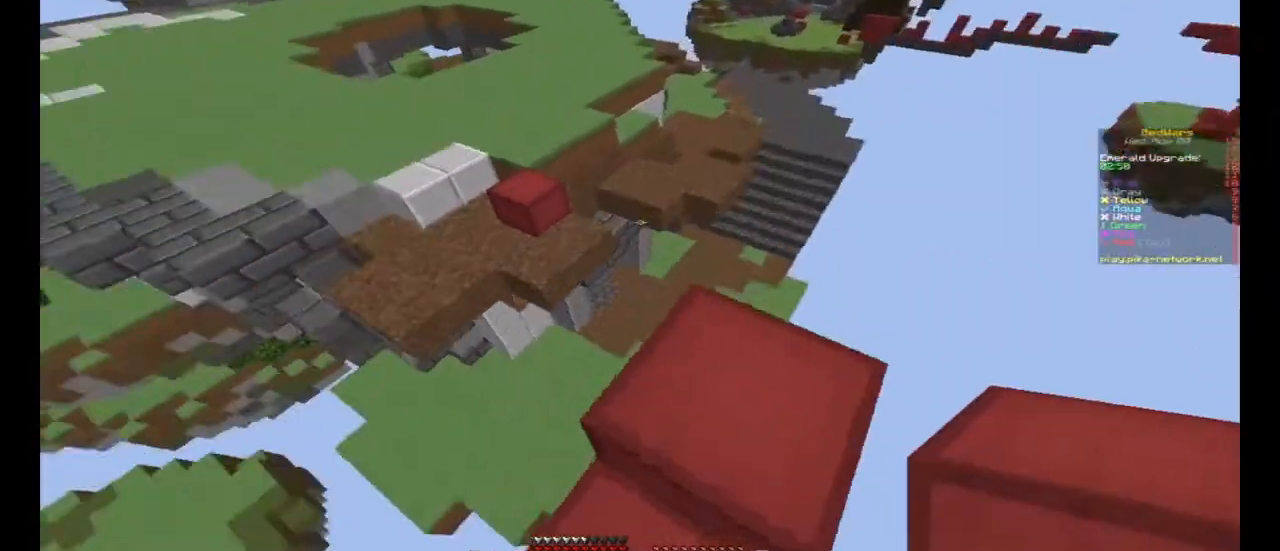
{"keys": ["space", "w"], "mouse": [], "events": [[233, "space", "down"]]}
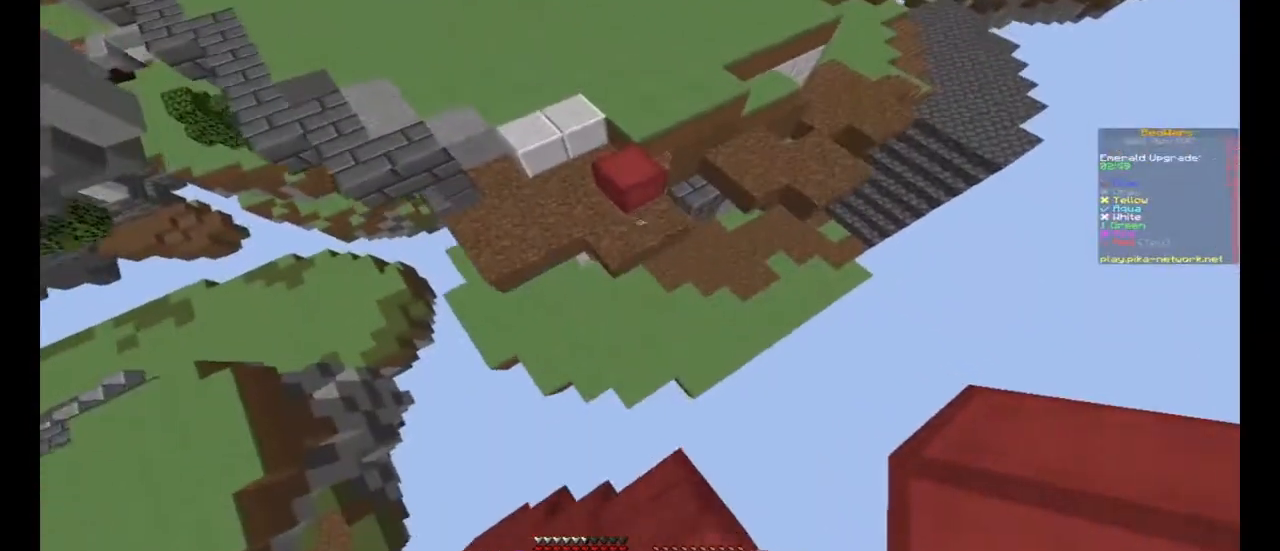
{"keys": ["w"], "mouse": ["right"], "events": [[67, "space", "up"], [500, "mouse_right", "down"]]}
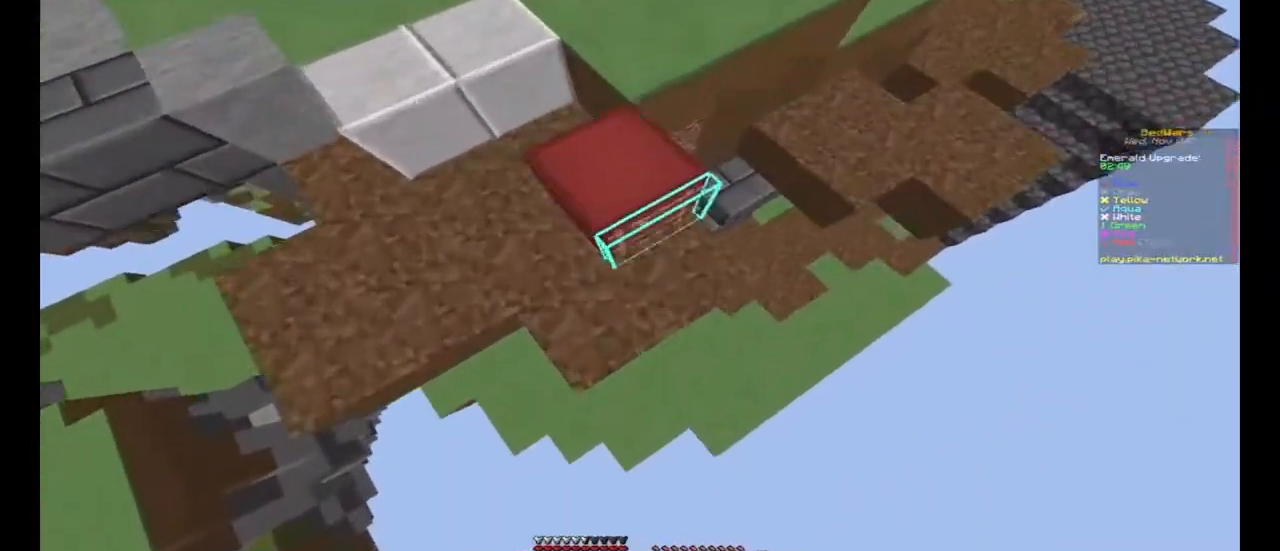
{"keys": ["space", "w"], "mouse": [], "events": [[100, "mouse_right", "up"], [467, "space", "down"]]}
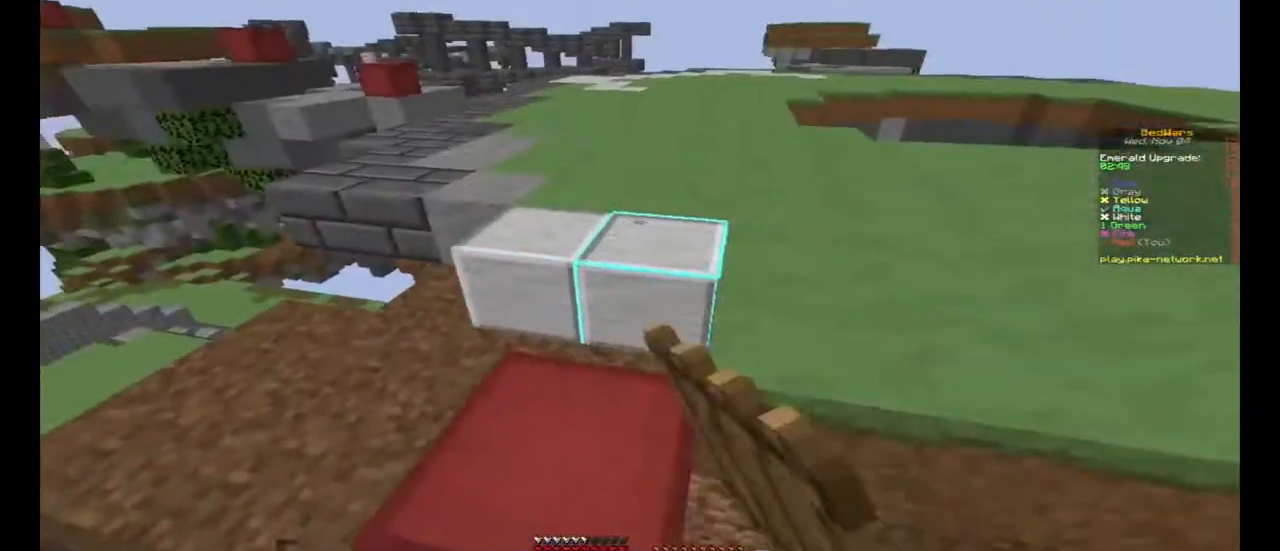
{"keys": ["space", "w"], "mouse": [], "events": [[33, "mouse_left", "down"], [100, "mouse_left", "up"], [267, "mouse_left", "down"], [300, "mouse_left", "up"]]}
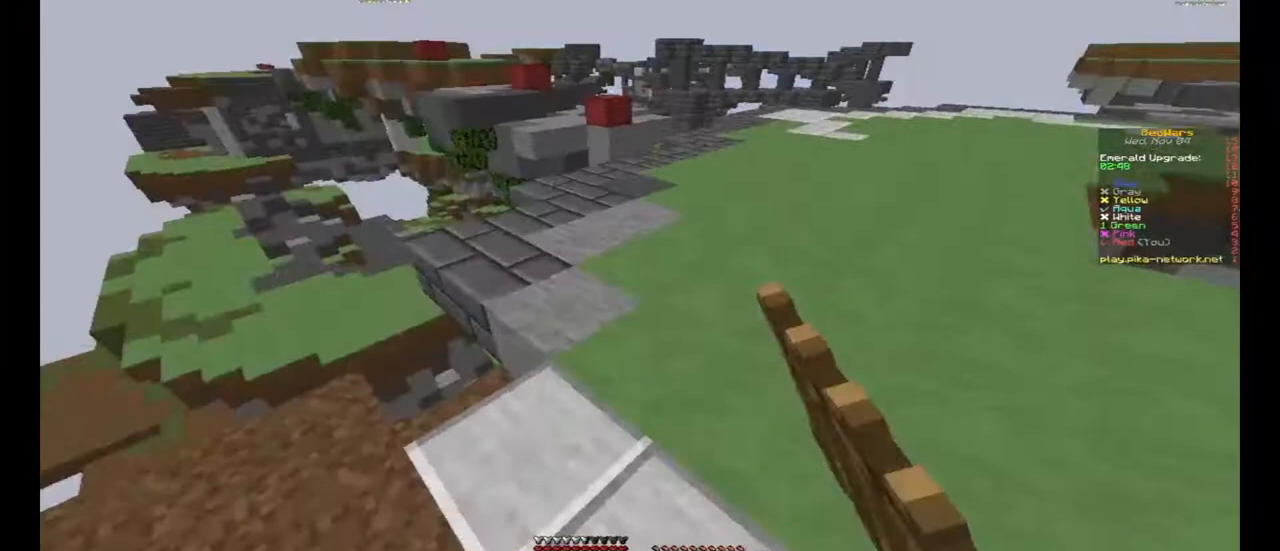
{"keys": ["w"], "mouse": [], "events": [[433, "space", "up"]]}
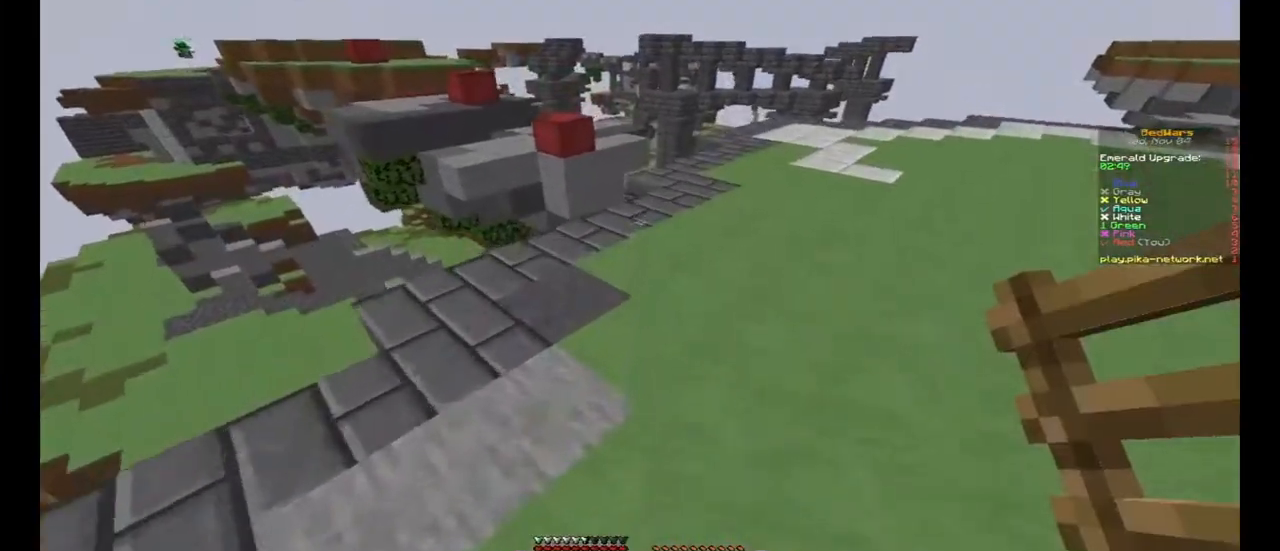
{"keys": ["d", "space", "w"], "mouse": [], "events": [[67, "space", "down"], [100, "d", "down"]]}
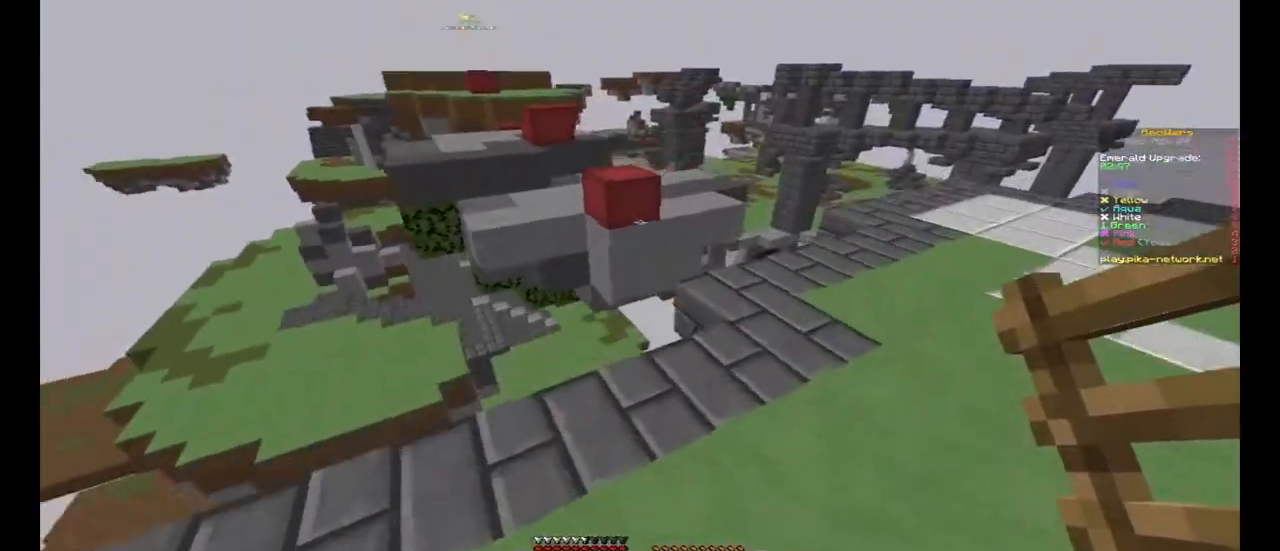
{"keys": ["w"], "mouse": ["right"], "events": [[33, "space", "up"], [200, "d", "up"], [500, "mouse_right", "down"]]}
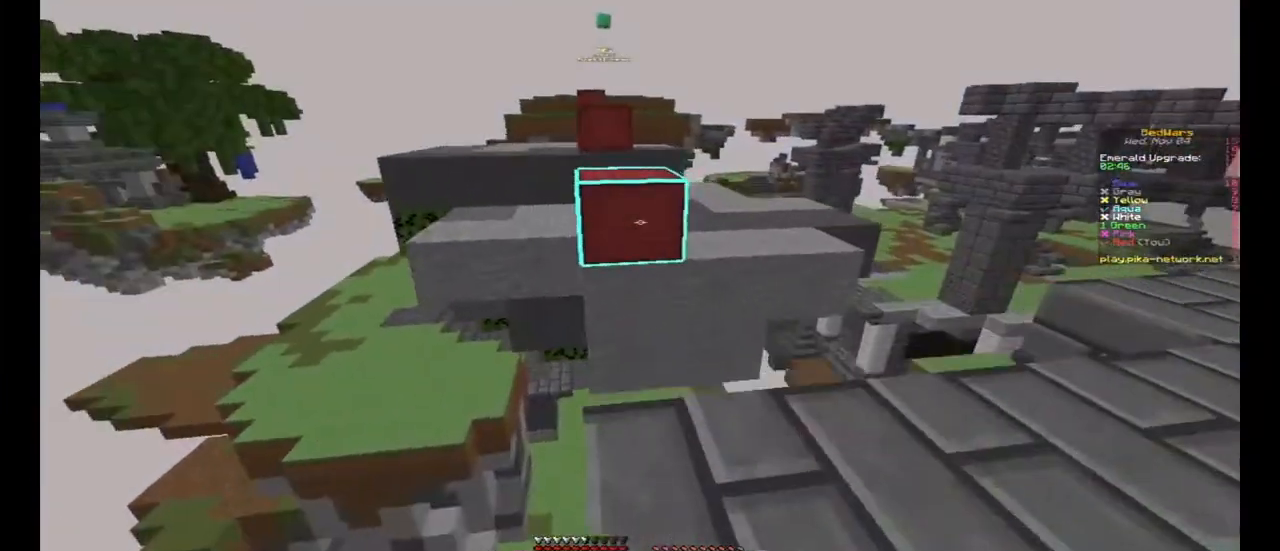
{"keys": ["w"], "mouse": [], "events": [[33, "mouse_right", "up"], [67, "mouse_right", "down"], [100, "mouse_right", "up"], [100, "space", "down"], [433, "space", "up"]]}